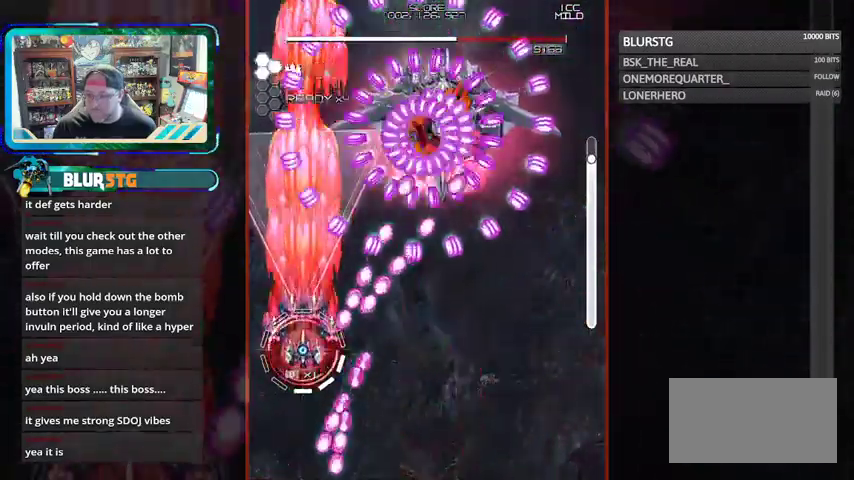
Gameplay with a controller (arcade stick); each line is a JSON object with the inputs held at the frame after it (dt_ms = milliseconds from this image to that frame). "events" lists button and stick changes between this image and that frame as [ms after this image, input, new state], when the widget could be followed in between. Not read: L3 R3.
{"dt_ms": 500, "buttons": ["CROSS", "SQUARE"], "left_stick": "center", "events": [[67, "left_stick", "left"], [133, "left_stick", "center"], [333, "left_stick", "up"], [433, "CROSS", "up"], [433, "left_stick", "center"], [467, "CROSS", "down"]]}
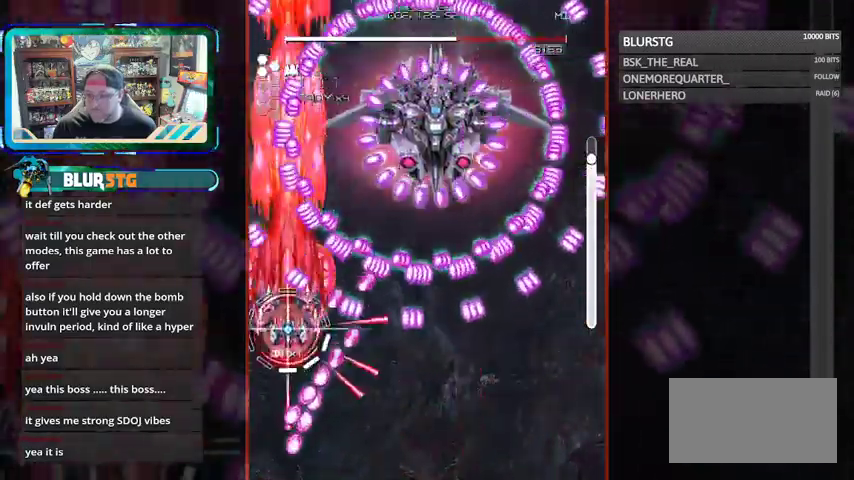
{"dt_ms": 500, "buttons": ["CROSS", "SQUARE"], "left_stick": "center", "events": [[33, "left_stick", "left"], [267, "left_stick", "center"], [367, "left_stick", "left"], [500, "left_stick", "center"]]}
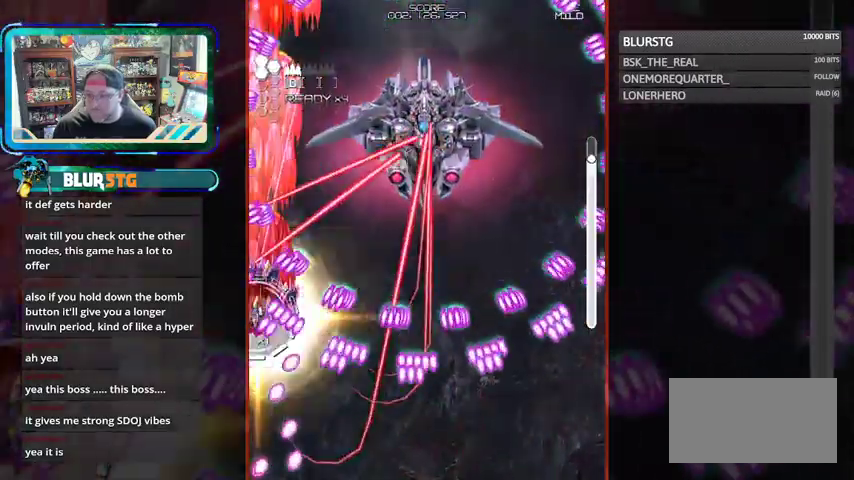
{"dt_ms": 500, "buttons": ["SQUARE"], "left_stick": "center", "events": [[200, "TRIANGLE", "down"], [333, "TRIANGLE", "up"], [367, "CROSS", "up"]]}
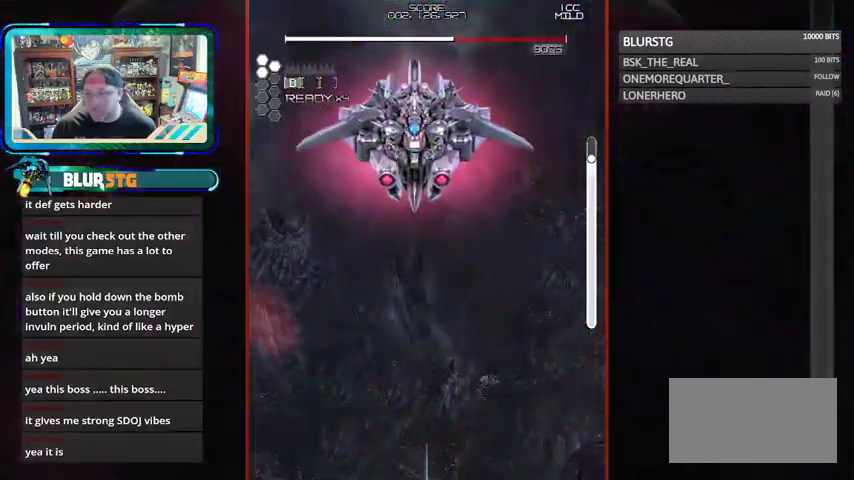
{"dt_ms": 500, "buttons": [], "left_stick": "center", "events": [[100, "SQUARE", "up"]]}
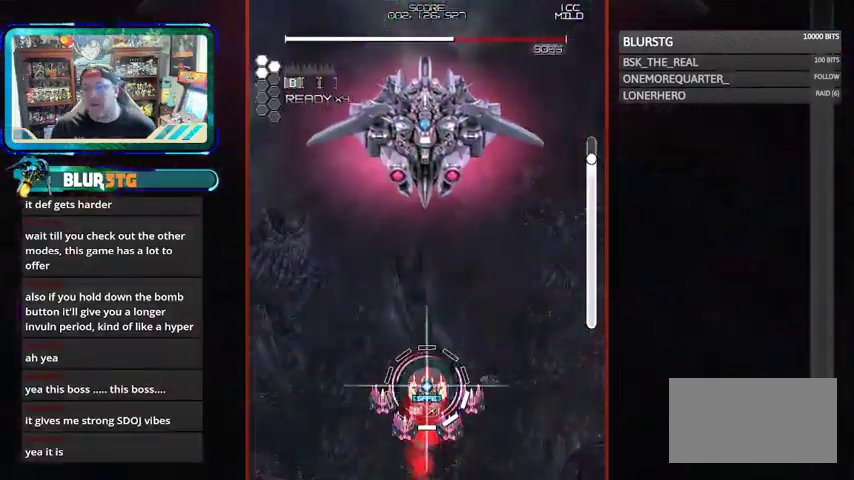
{"dt_ms": 500, "buttons": ["CROSS", "SQUARE"], "left_stick": "center", "events": [[67, "SQUARE", "down"], [167, "left_stick", "up"], [433, "left_stick", "center"], [500, "CROSS", "down"]]}
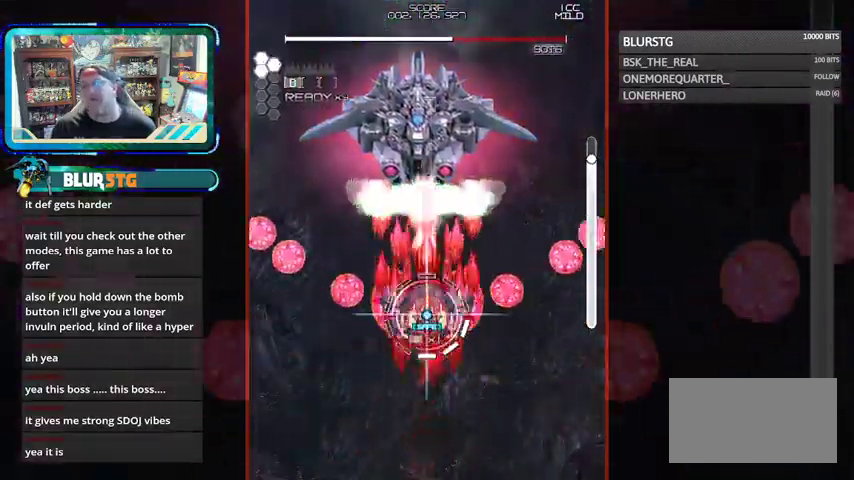
{"dt_ms": 500, "buttons": ["CROSS", "SQUARE"], "left_stick": "center", "events": [[33, "left_stick", "left"], [167, "left_stick", "center"], [367, "left_stick", "down-right"], [500, "left_stick", "center"]]}
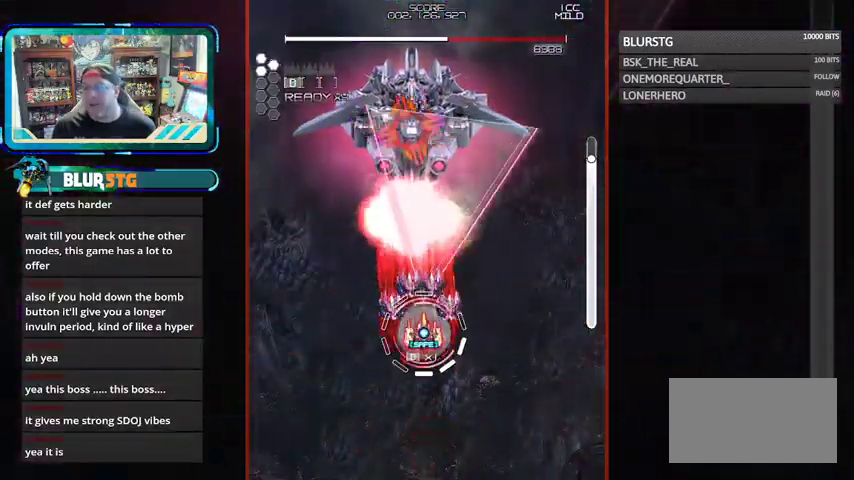
{"dt_ms": 500, "buttons": ["CROSS", "SQUARE"], "left_stick": "center", "events": []}
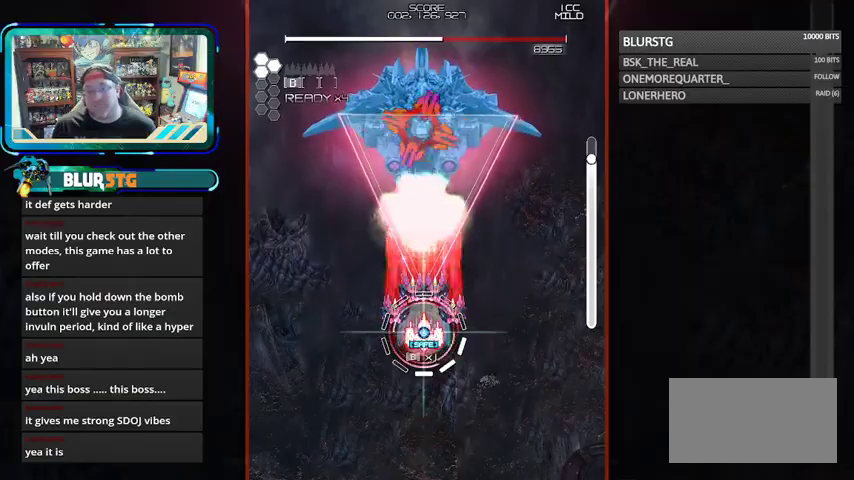
{"dt_ms": 500, "buttons": ["CROSS", "SQUARE"], "left_stick": "down", "events": [[100, "CROSS", "up"], [233, "CROSS", "down"], [467, "left_stick", "down"]]}
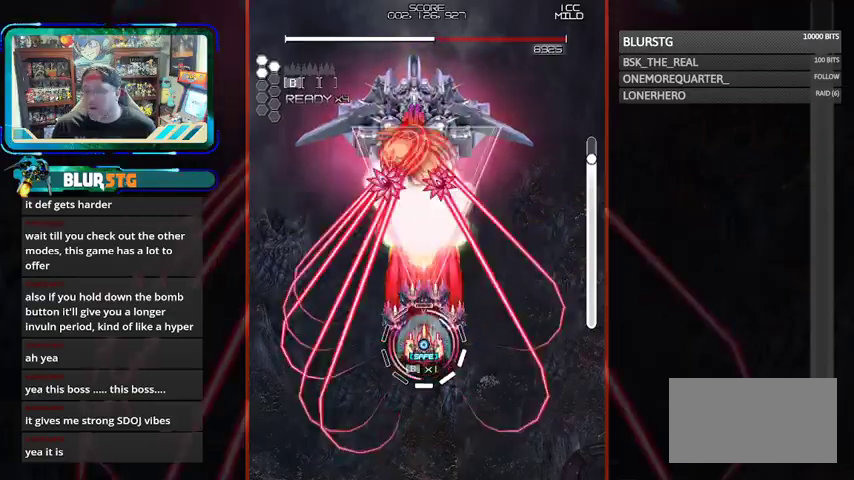
{"dt_ms": 500, "buttons": ["CROSS", "SQUARE"], "left_stick": "down", "events": [[67, "left_stick", "center"], [167, "left_stick", "up-left"], [367, "left_stick", "center"], [433, "left_stick", "down"]]}
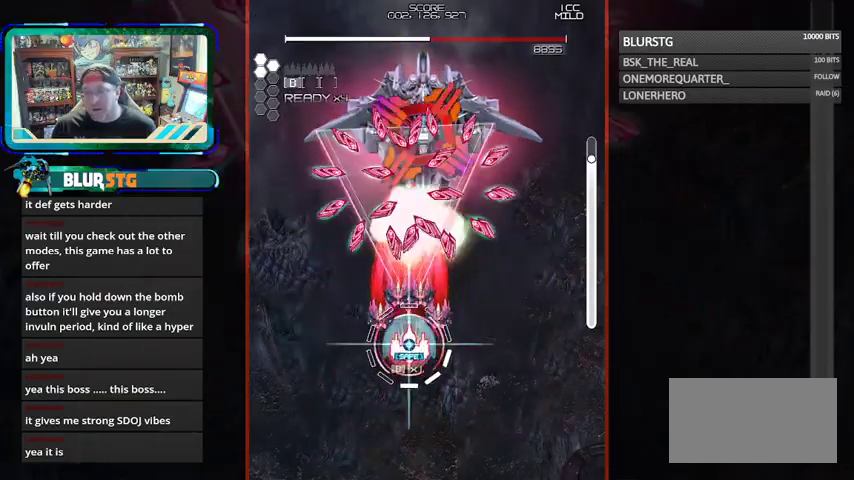
{"dt_ms": 500, "buttons": ["CROSS", "SQUARE"], "left_stick": "down", "events": [[67, "left_stick", "center"], [400, "left_stick", "down"]]}
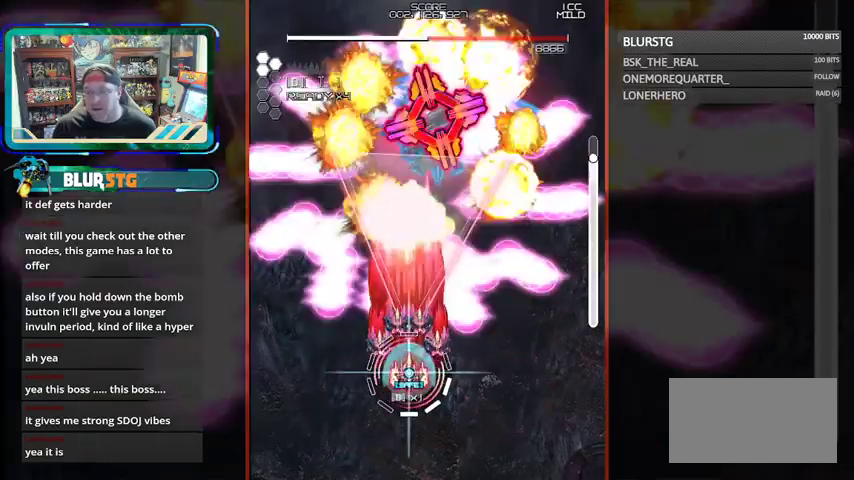
{"dt_ms": 500, "buttons": ["CROSS", "SQUARE"], "left_stick": "right", "events": [[33, "left_stick", "down-left"], [67, "CROSS", "up"], [167, "CROSS", "down"], [167, "left_stick", "center"], [400, "left_stick", "right"]]}
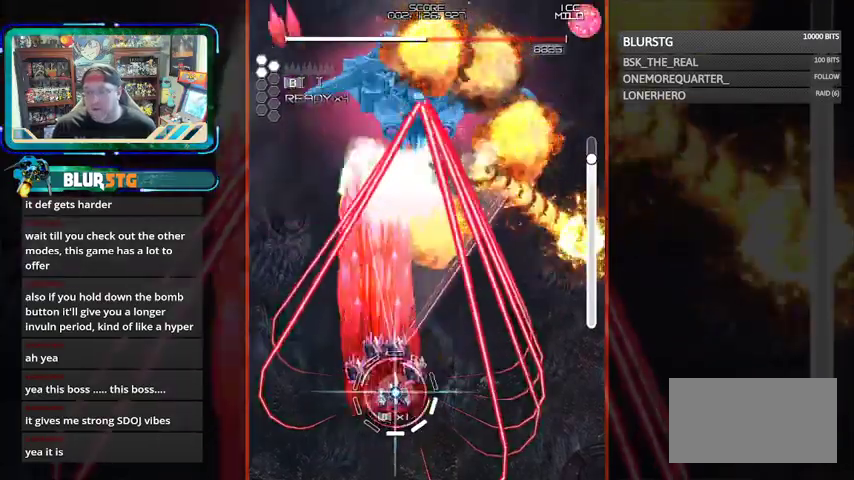
{"dt_ms": 500, "buttons": ["CROSS", "SQUARE"], "left_stick": "center", "events": [[100, "left_stick", "up"], [500, "left_stick", "center"]]}
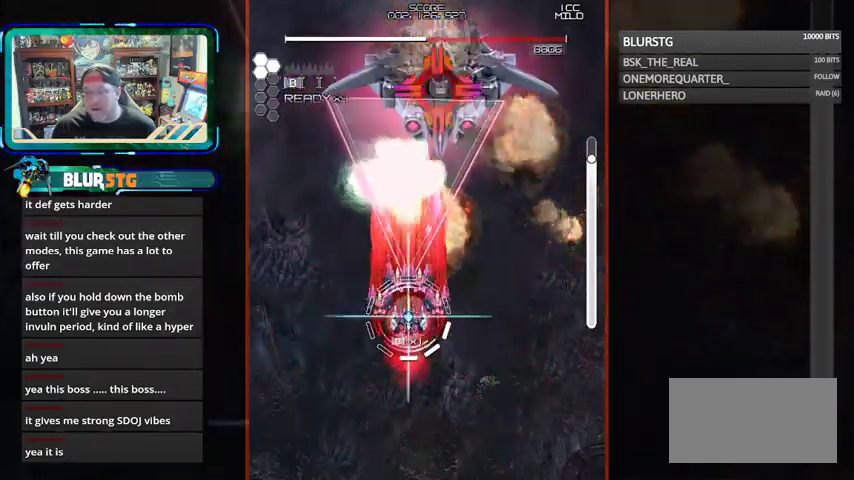
{"dt_ms": 500, "buttons": ["CROSS", "SQUARE"], "left_stick": "center", "events": [[267, "left_stick", "up-right"], [467, "left_stick", "center"]]}
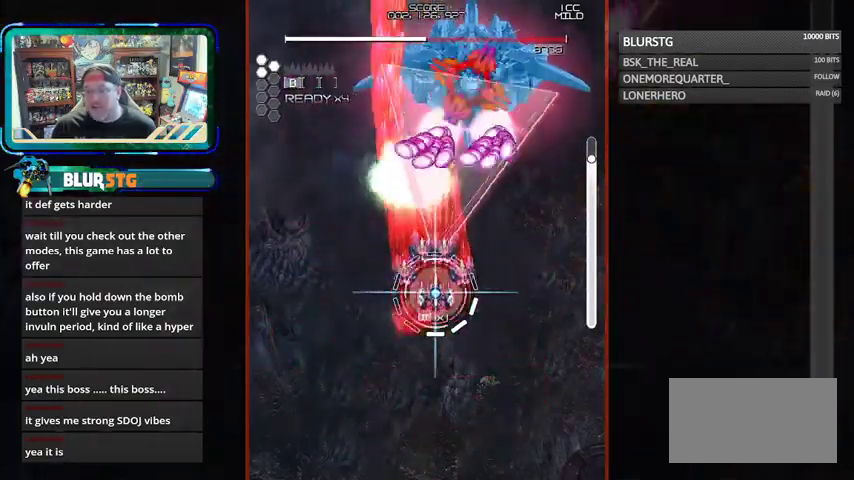
{"dt_ms": 500, "buttons": ["CROSS", "SQUARE"], "left_stick": "down", "events": [[367, "CROSS", "up"], [433, "left_stick", "down"], [467, "CROSS", "down"]]}
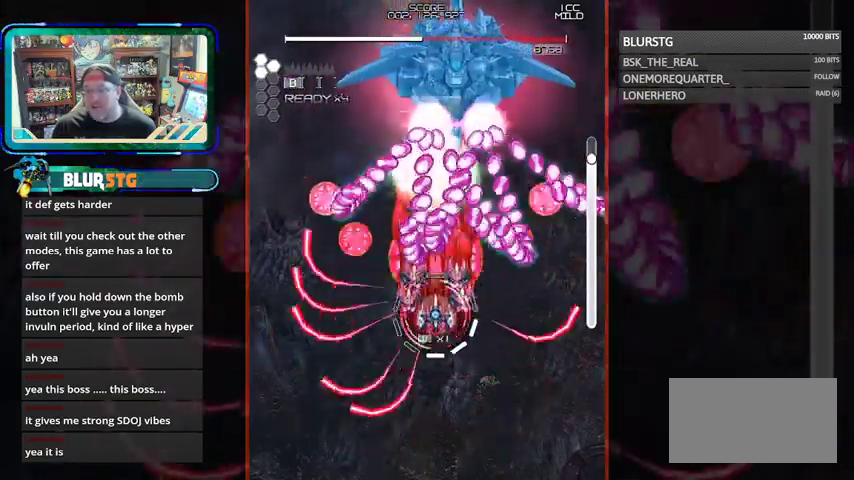
{"dt_ms": 500, "buttons": ["CROSS", "SQUARE"], "left_stick": "center", "events": [[300, "left_stick", "center"]]}
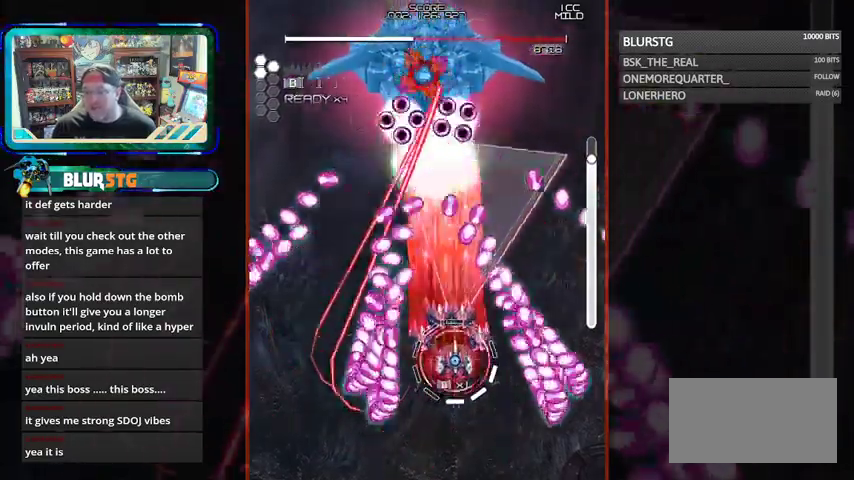
{"dt_ms": 500, "buttons": ["CROSS", "SQUARE"], "left_stick": "up", "events": [[267, "left_stick", "up-left"], [433, "left_stick", "up"]]}
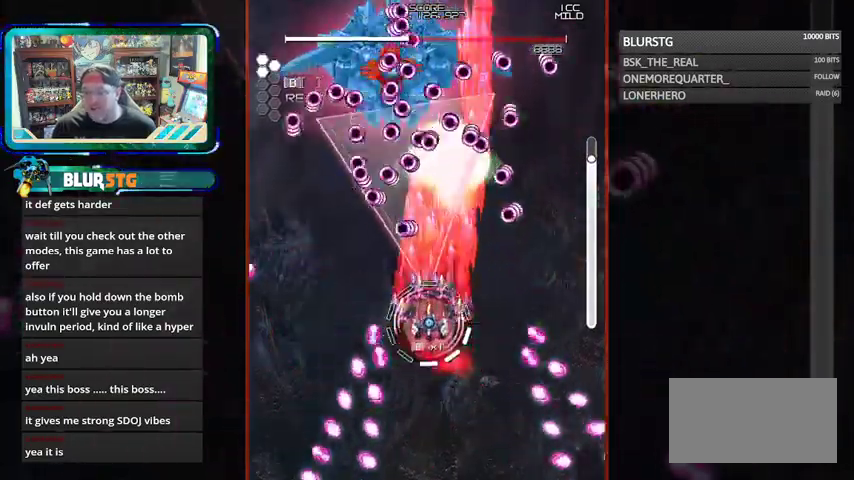
{"dt_ms": 1000, "buttons": ["CROSS", "SQUARE"], "left_stick": "down-right"}
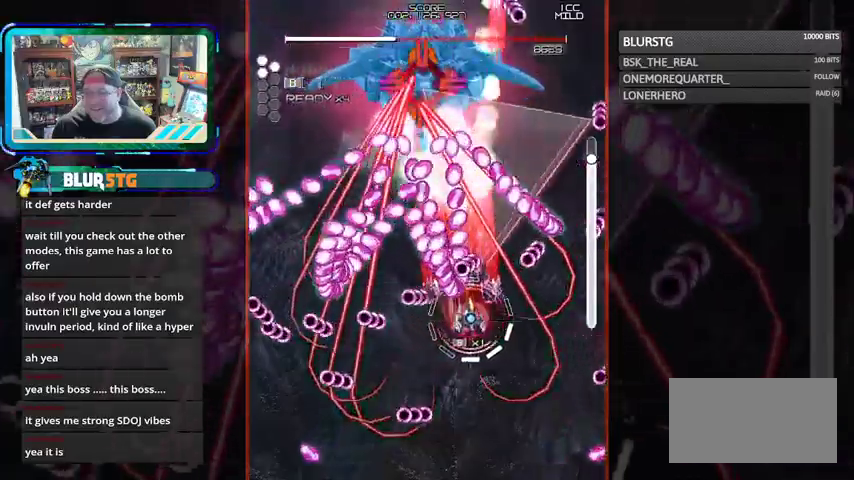
{"dt_ms": 500, "buttons": ["CROSS", "SQUARE"], "left_stick": "up", "events": [[200, "TRIANGLE", "down"], [333, "TRIANGLE", "up"], [333, "left_stick", "right"], [467, "left_stick", "up"]]}
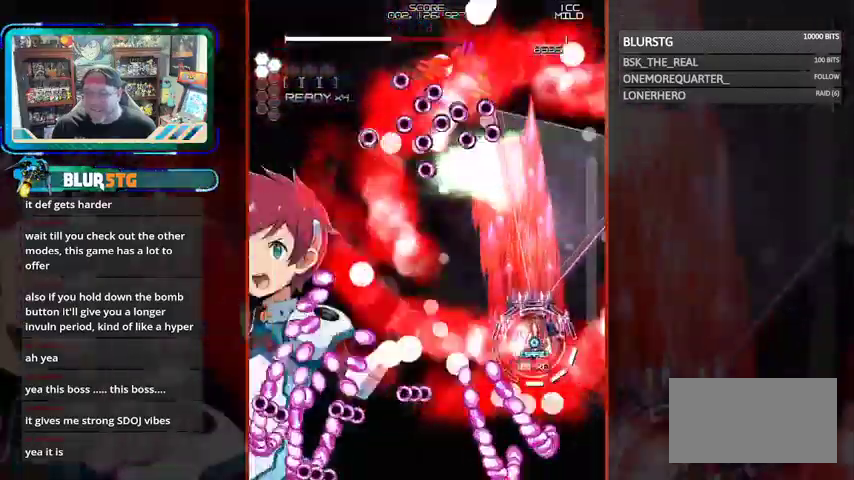
{"dt_ms": 500, "buttons": ["CROSS", "SQUARE"], "left_stick": "up-left", "events": [[33, "left_stick", "right"], [167, "left_stick", "up-left"]]}
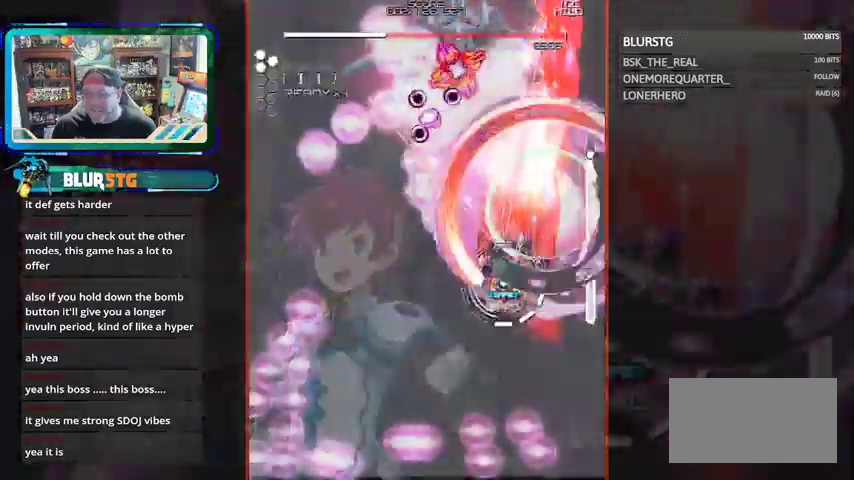
{"dt_ms": 500, "buttons": ["CROSS", "SQUARE"], "left_stick": "center", "events": [[167, "CROSS", "up"], [233, "CROSS", "down"], [467, "left_stick", "center"]]}
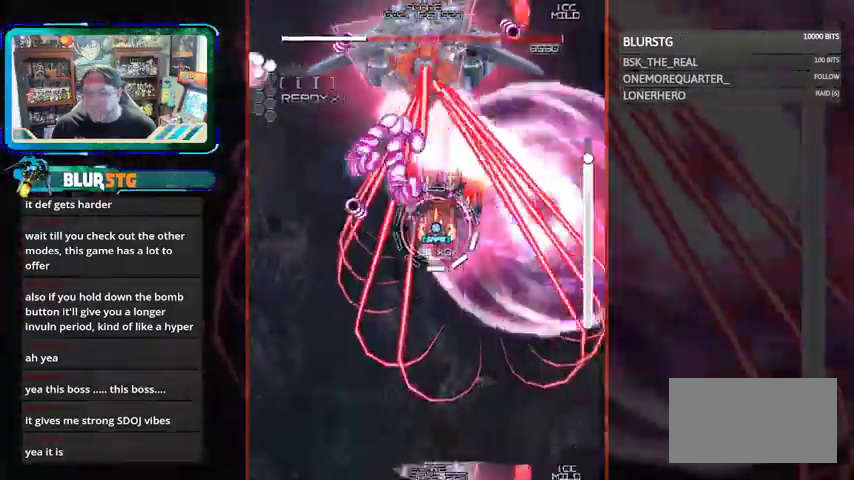
{"dt_ms": 500, "buttons": ["CROSS", "SQUARE"], "left_stick": "down-left", "events": [[133, "left_stick", "left"], [267, "left_stick", "center"], [467, "left_stick", "down-left"]]}
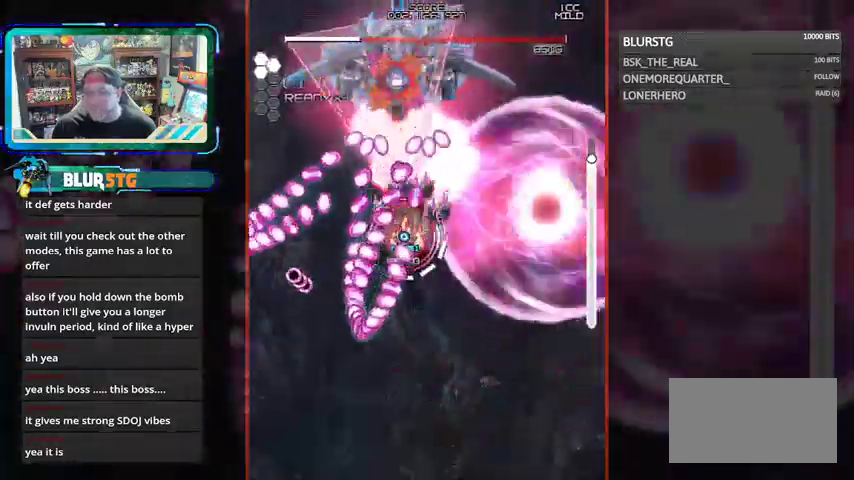
{"dt_ms": 500, "buttons": ["SQUARE"], "left_stick": "left", "events": [[100, "left_stick", "center"], [200, "left_stick", "right"], [267, "left_stick", "down-right"], [367, "left_stick", "down"], [467, "CROSS", "up"], [467, "left_stick", "left"]]}
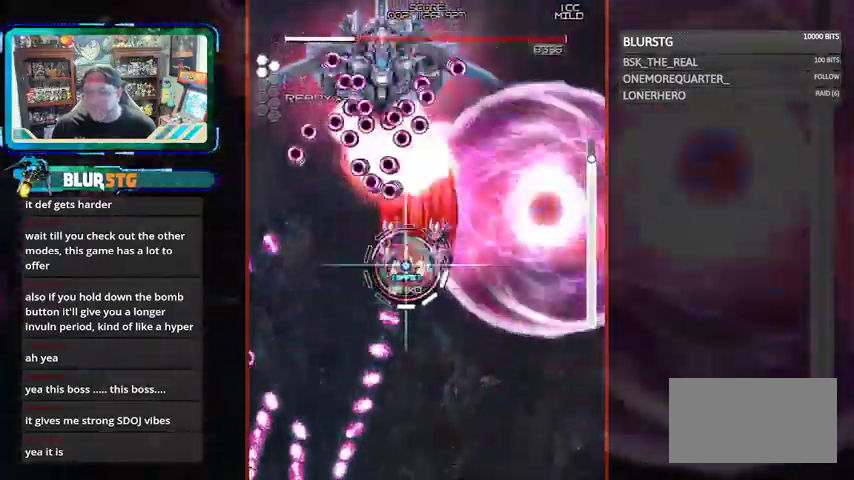
{"dt_ms": 500, "buttons": ["CROSS", "SQUARE"], "left_stick": "down", "events": [[67, "CROSS", "down"], [67, "left_stick", "center"], [167, "left_stick", "down-right"], [367, "left_stick", "down"]]}
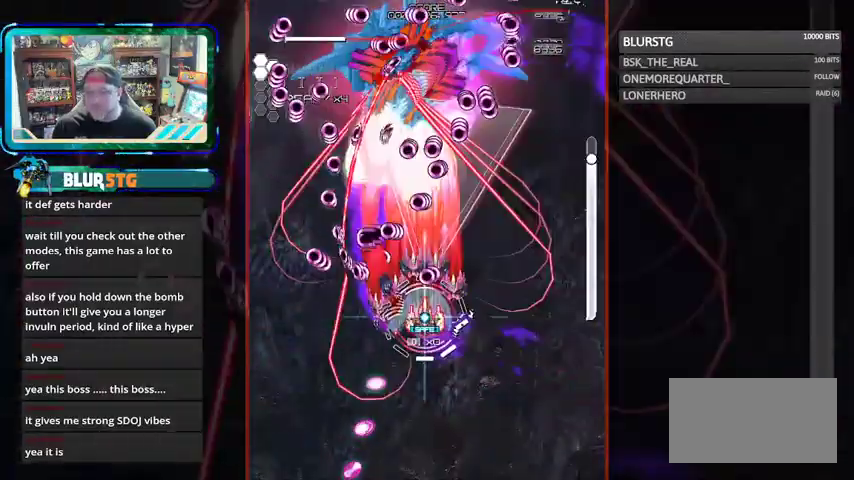
{"dt_ms": 500, "buttons": ["CROSS", "SQUARE"], "left_stick": "center", "events": [[33, "left_stick", "down-left"], [200, "left_stick", "right"], [267, "left_stick", "center"], [367, "left_stick", "right"], [433, "left_stick", "center"]]}
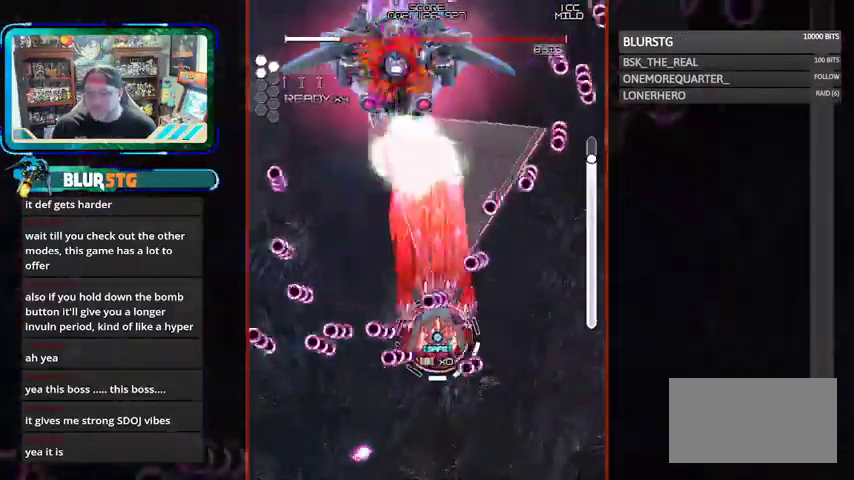
{"dt_ms": 500, "buttons": ["CROSS", "SQUARE"], "left_stick": "center", "events": [[67, "left_stick", "up-left"], [133, "left_stick", "left"], [333, "CROSS", "up"], [333, "left_stick", "up"], [433, "CROSS", "down"], [467, "left_stick", "center"]]}
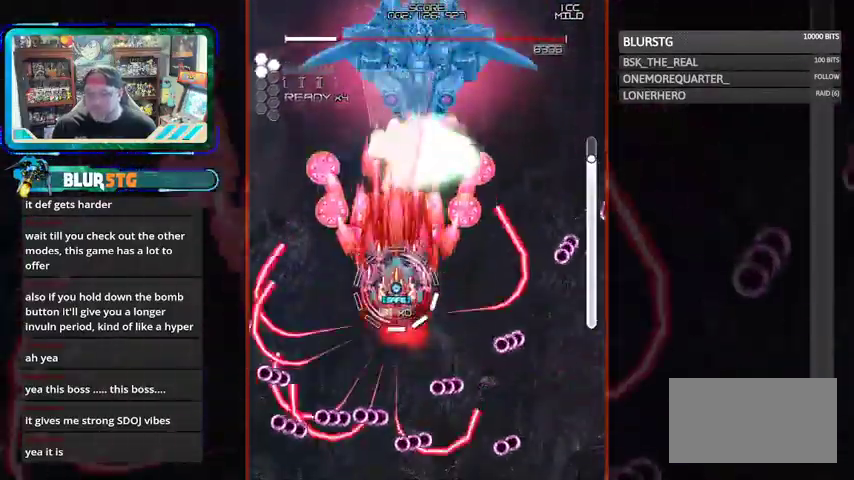
{"dt_ms": 500, "buttons": ["CROSS", "SQUARE"], "left_stick": "center", "events": [[233, "left_stick", "right"], [367, "left_stick", "center"]]}
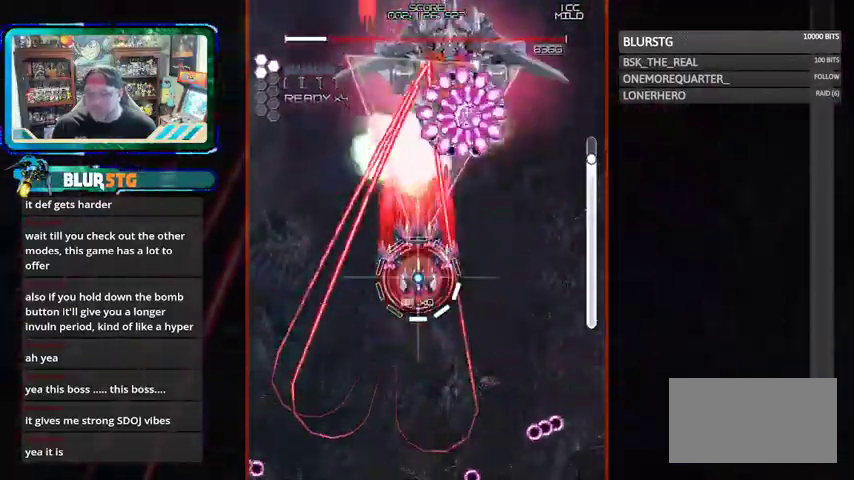
{"dt_ms": 500, "buttons": ["CROSS", "SQUARE"], "left_stick": "down", "events": [[167, "left_stick", "down"]]}
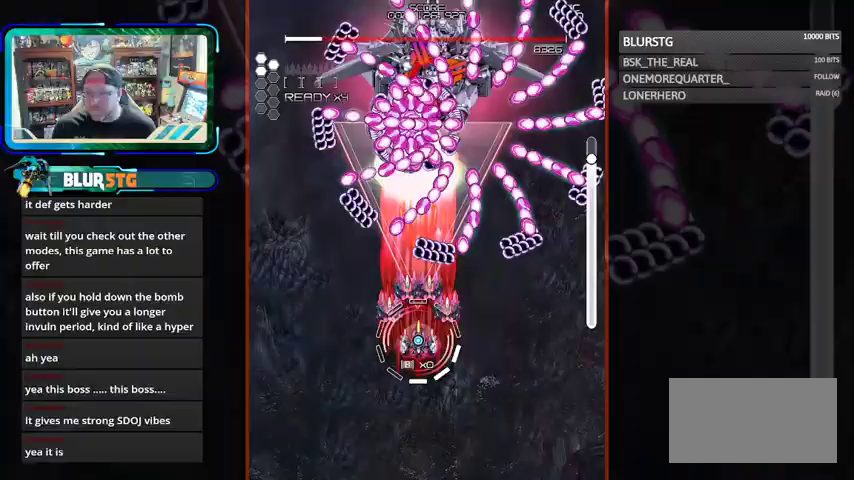
{"dt_ms": 500, "buttons": ["CROSS", "SQUARE"], "left_stick": "center", "events": [[67, "left_stick", "left"], [100, "CROSS", "up"], [167, "CROSS", "down"], [233, "left_stick", "center"], [333, "left_stick", "left"], [467, "left_stick", "center"]]}
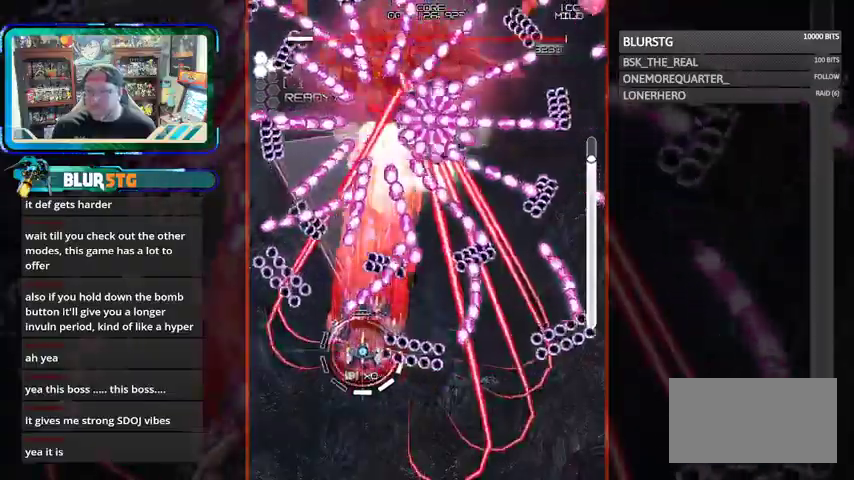
{"dt_ms": 500, "buttons": ["CROSS", "SQUARE"], "left_stick": "down-right", "events": [[167, "left_stick", "right"], [233, "left_stick", "down-right"], [333, "CROSS", "up"], [433, "CROSS", "down"]]}